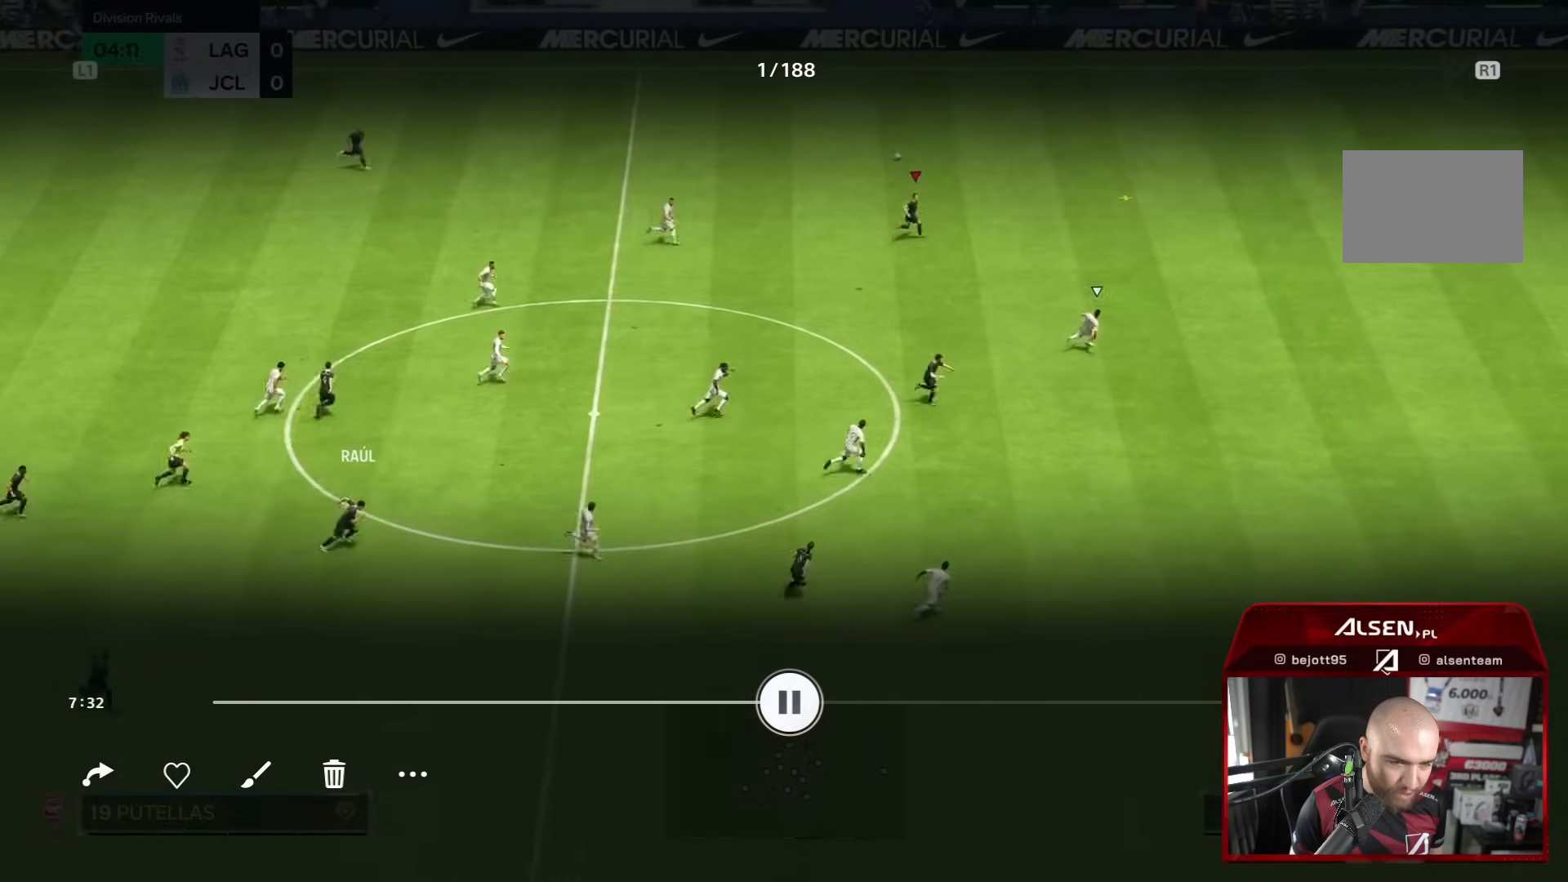
Gameplay with a controller (PlayStation layout); each line is a JSON object with the inputs held at the frame after it (dt_ms = milliseconds from this image to that frame). "events" lists button and stick changes between this image and that frame as [ms after this image, input, new state], when the widget could be followed in between. Not read: L3 R1 R3.
{"dt_ms": 500, "buttons": ["R2"], "left_stick": "center", "right_stick": "center", "events": []}
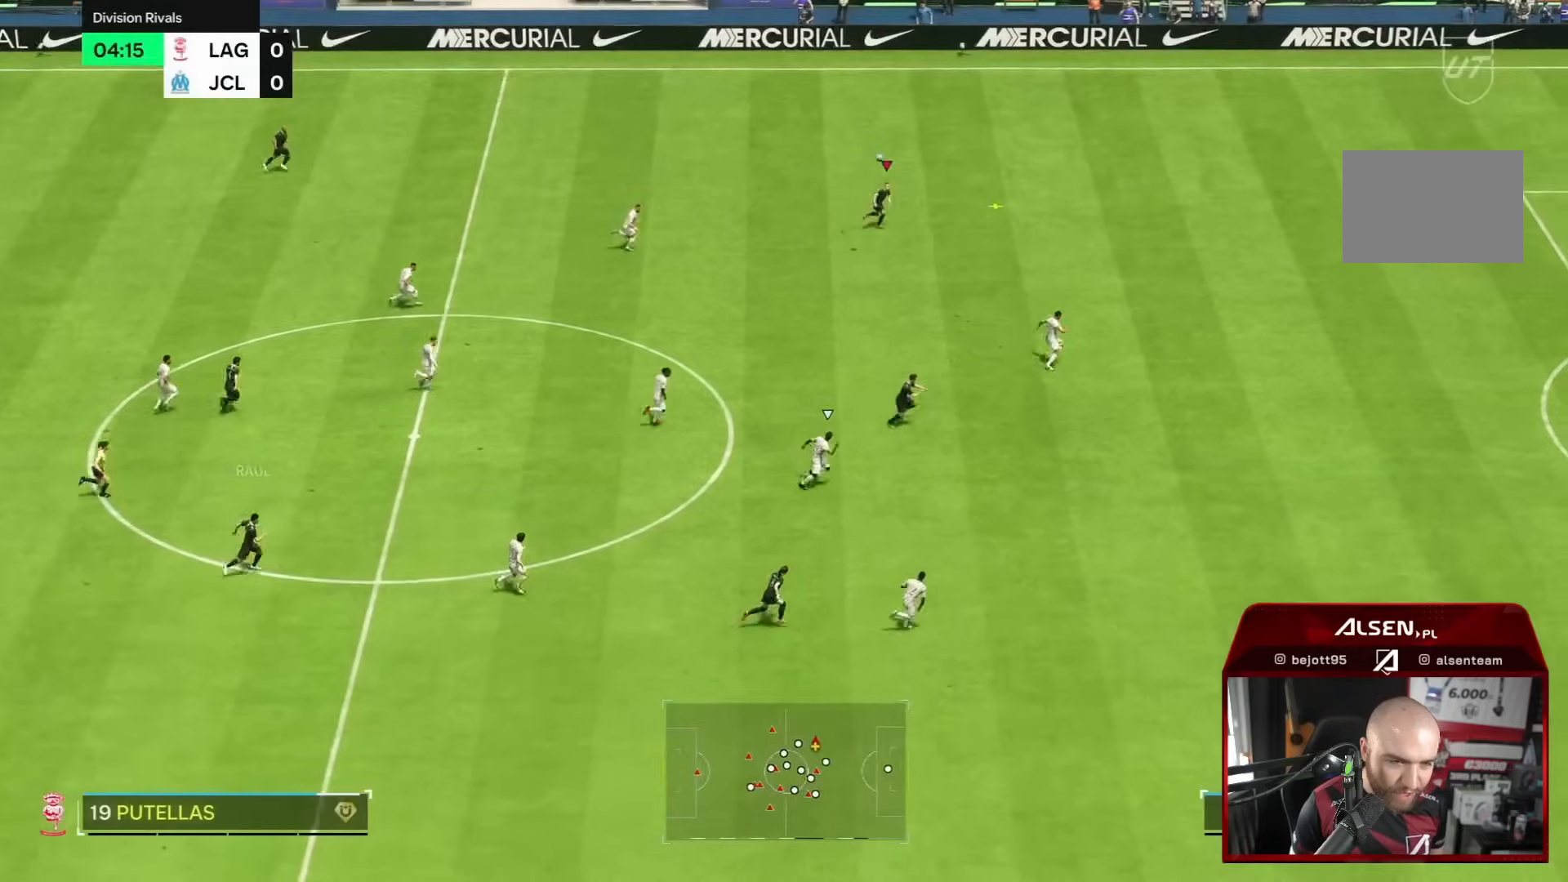
{"dt_ms": 500, "buttons": ["R2"], "left_stick": "center", "right_stick": "center", "events": []}
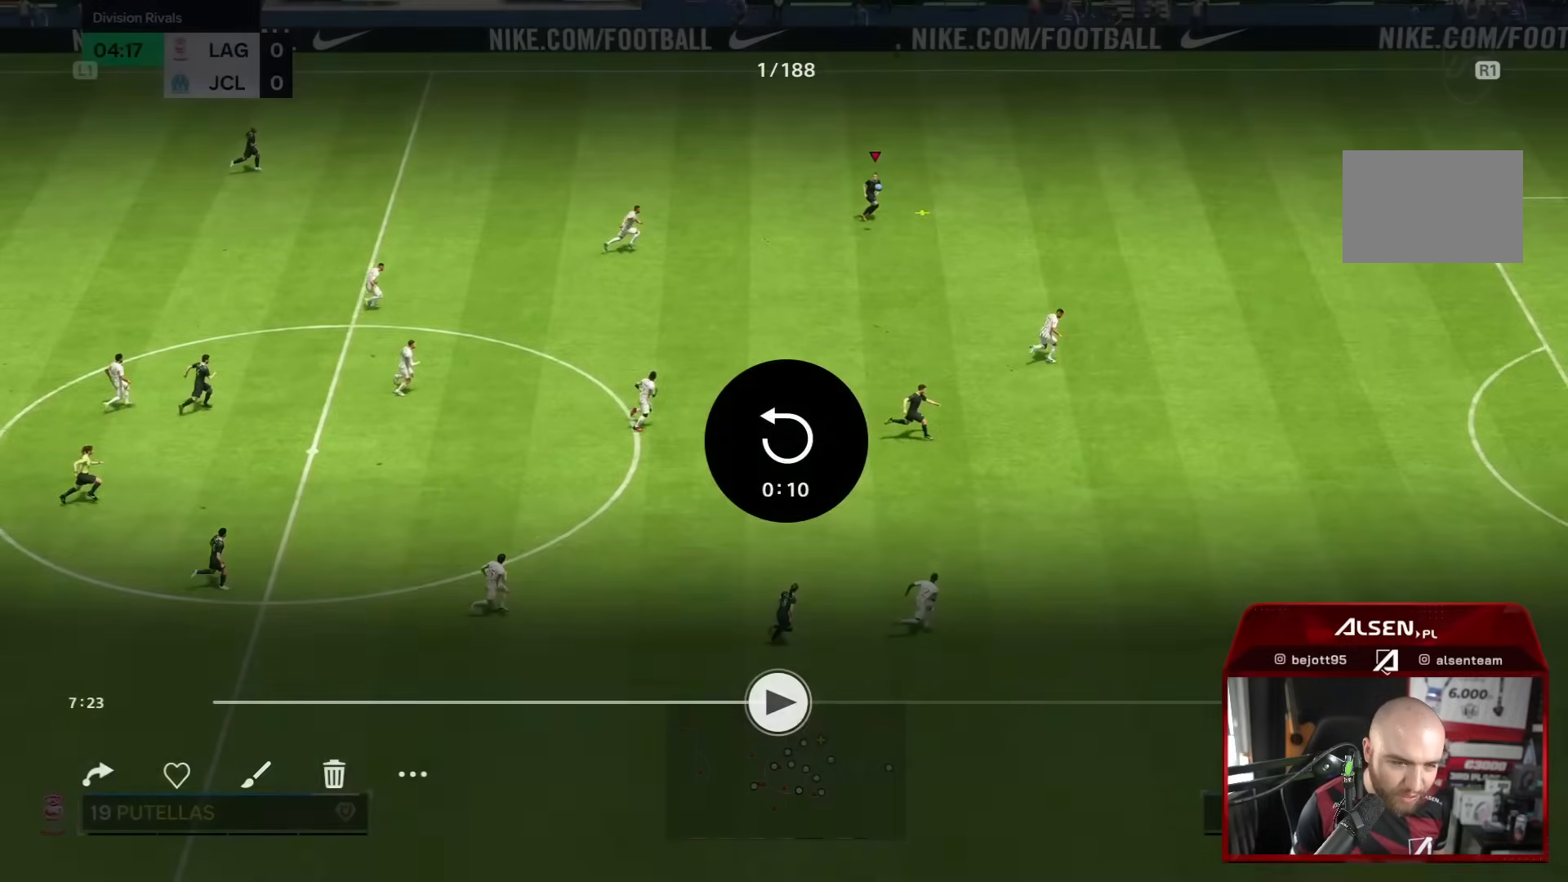
{"dt_ms": 500, "buttons": ["R2"], "left_stick": "down", "right_stick": "center", "events": [[367, "R2", "up"], [367, "left_stick", "down"], [450, "R2", "down"]]}
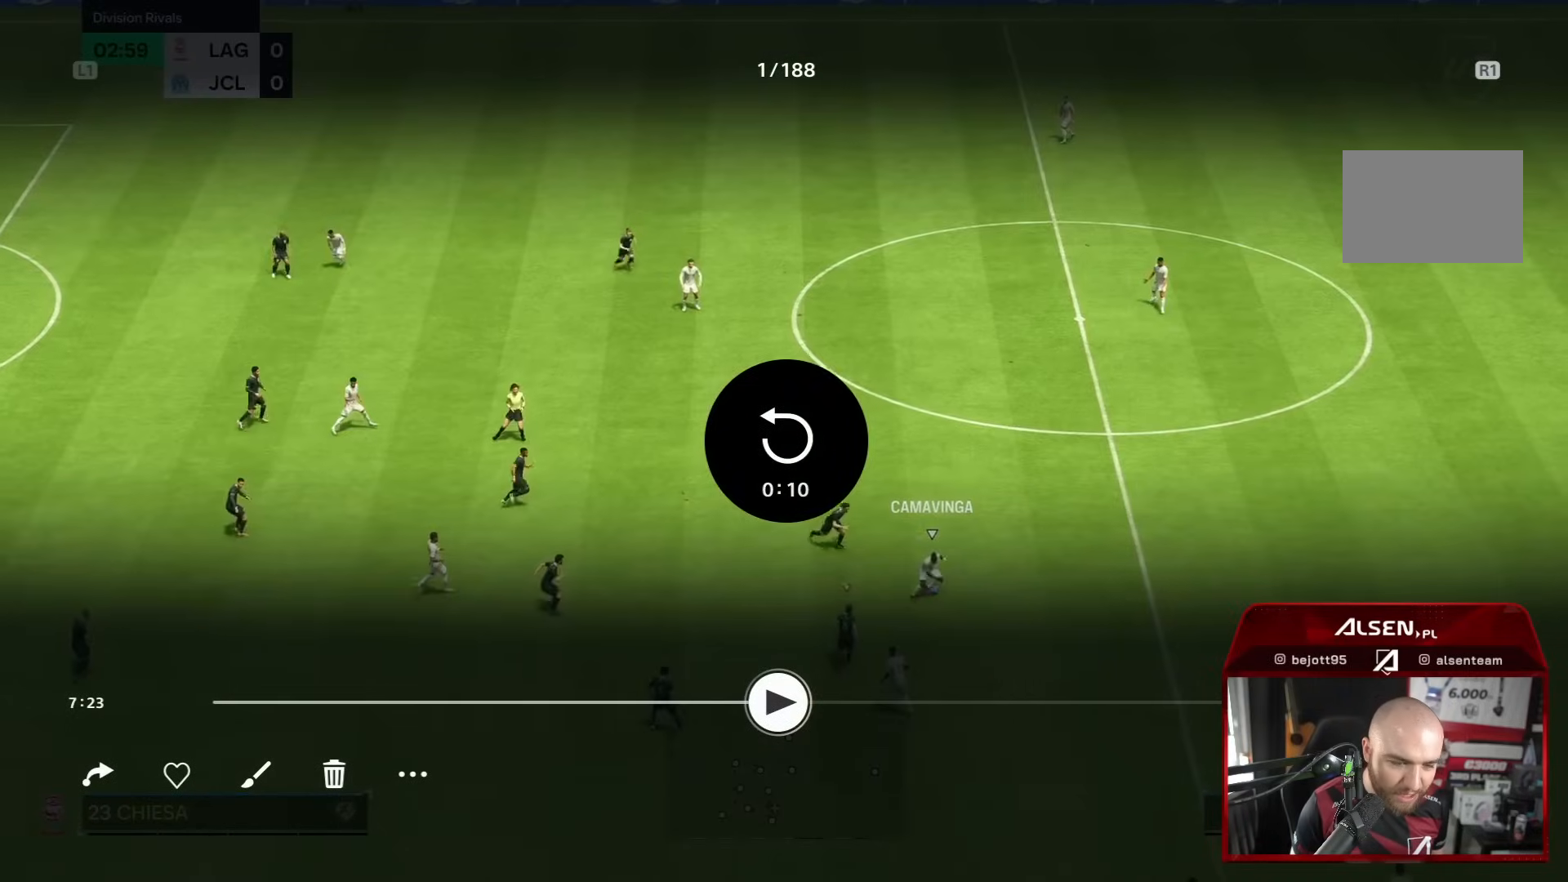
{"dt_ms": 500, "buttons": ["R2"], "left_stick": "down-right", "right_stick": "center", "events": [[450, "left_stick", "down-right"]]}
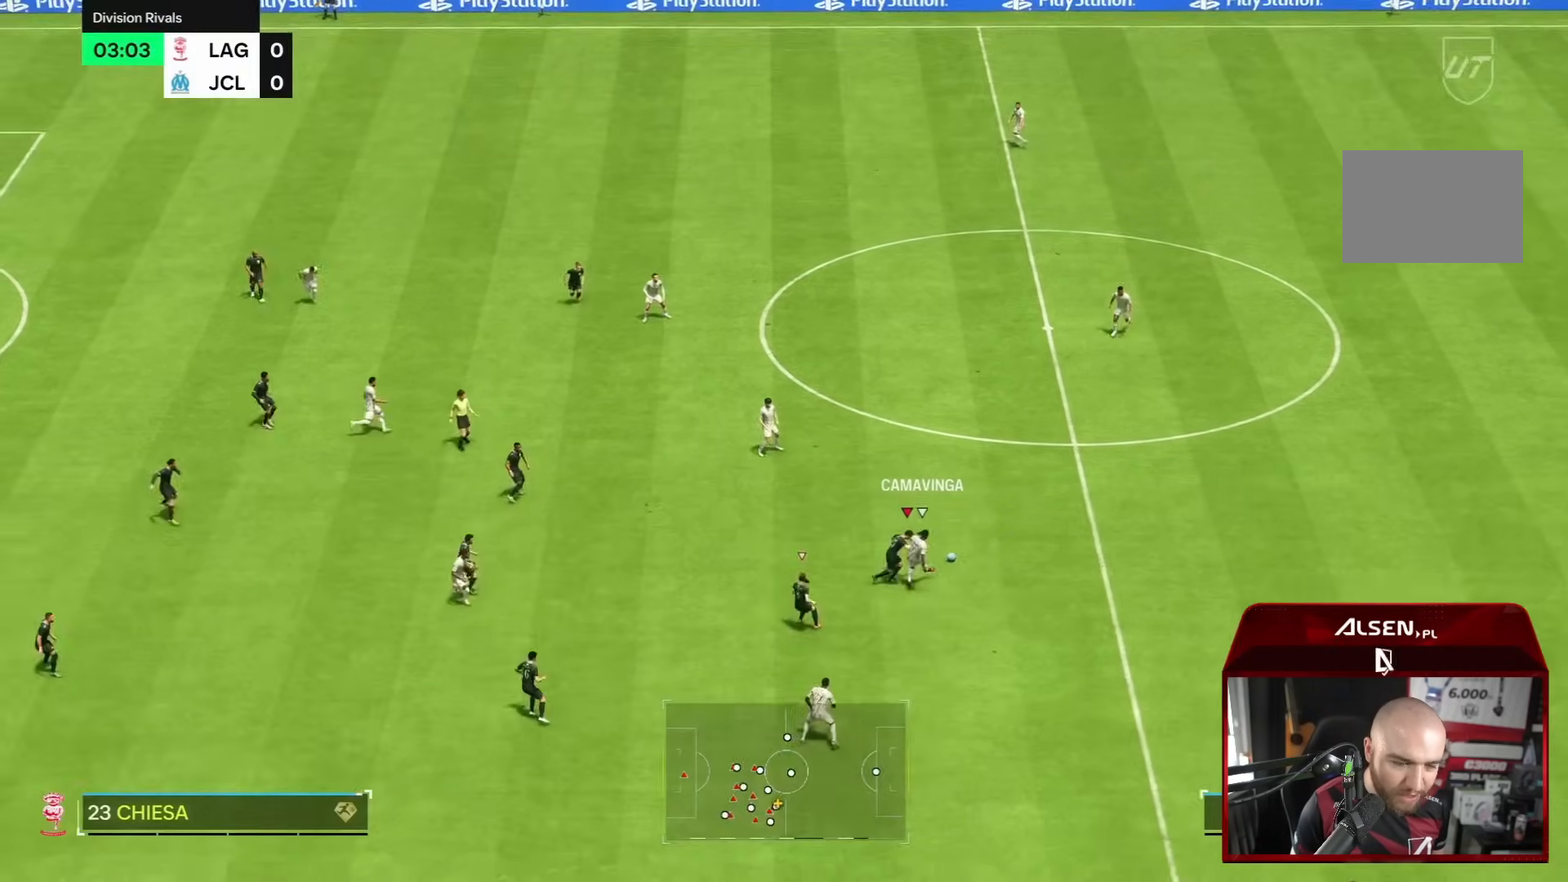
{"dt_ms": 500, "buttons": ["R2"], "left_stick": "center", "right_stick": "up-left", "events": [[333, "left_stick", "center"], [367, "right_stick", "up-left"]]}
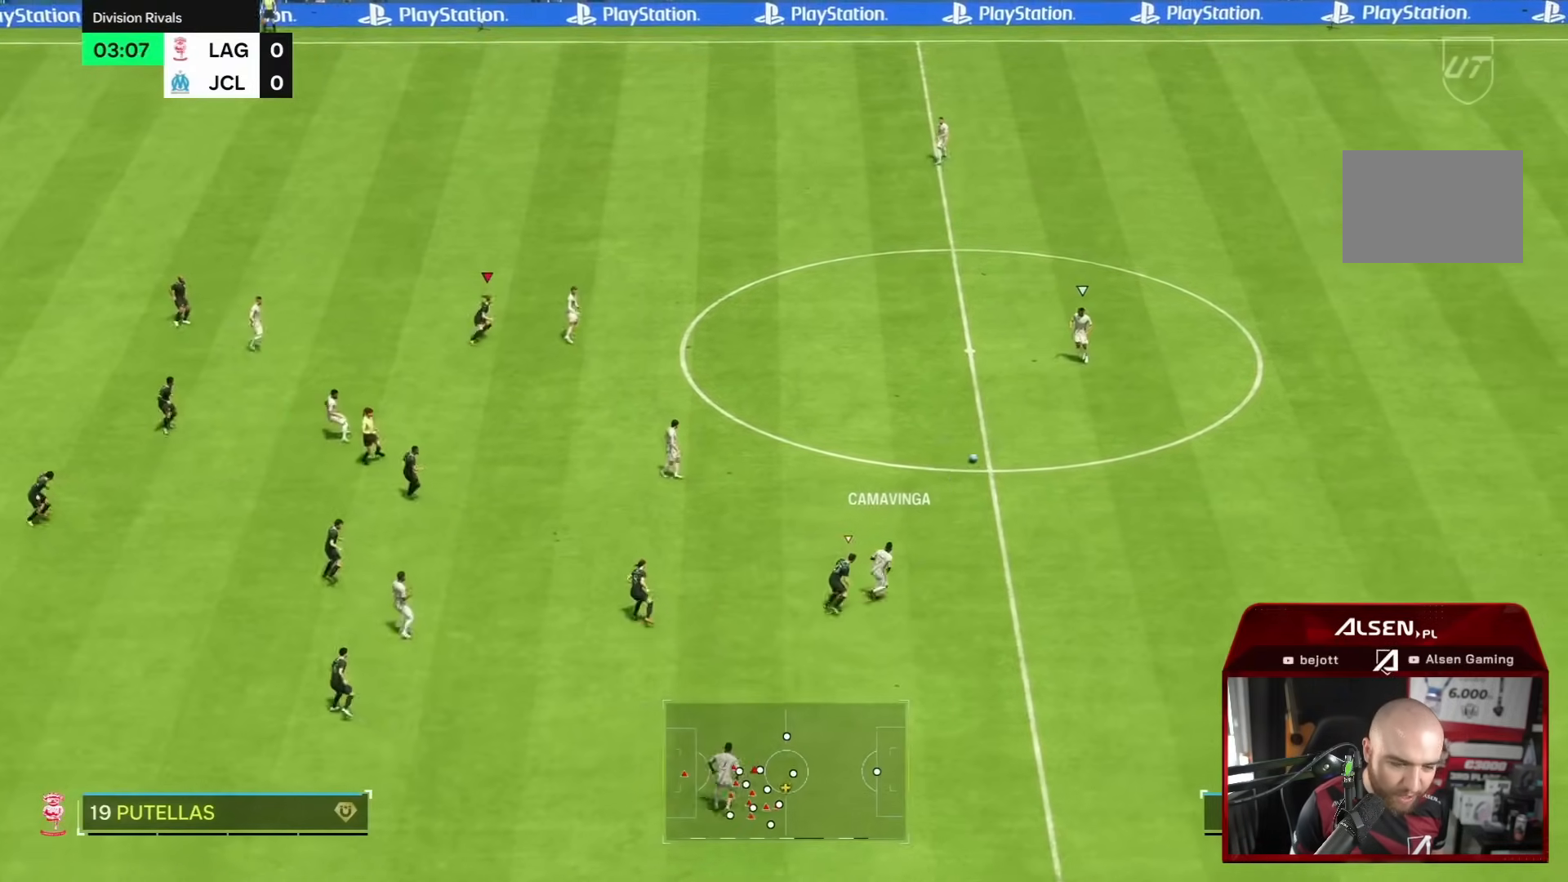
{"dt_ms": 500, "buttons": ["R2"], "left_stick": "center", "right_stick": "center", "events": [[17, "right_stick", "center"]]}
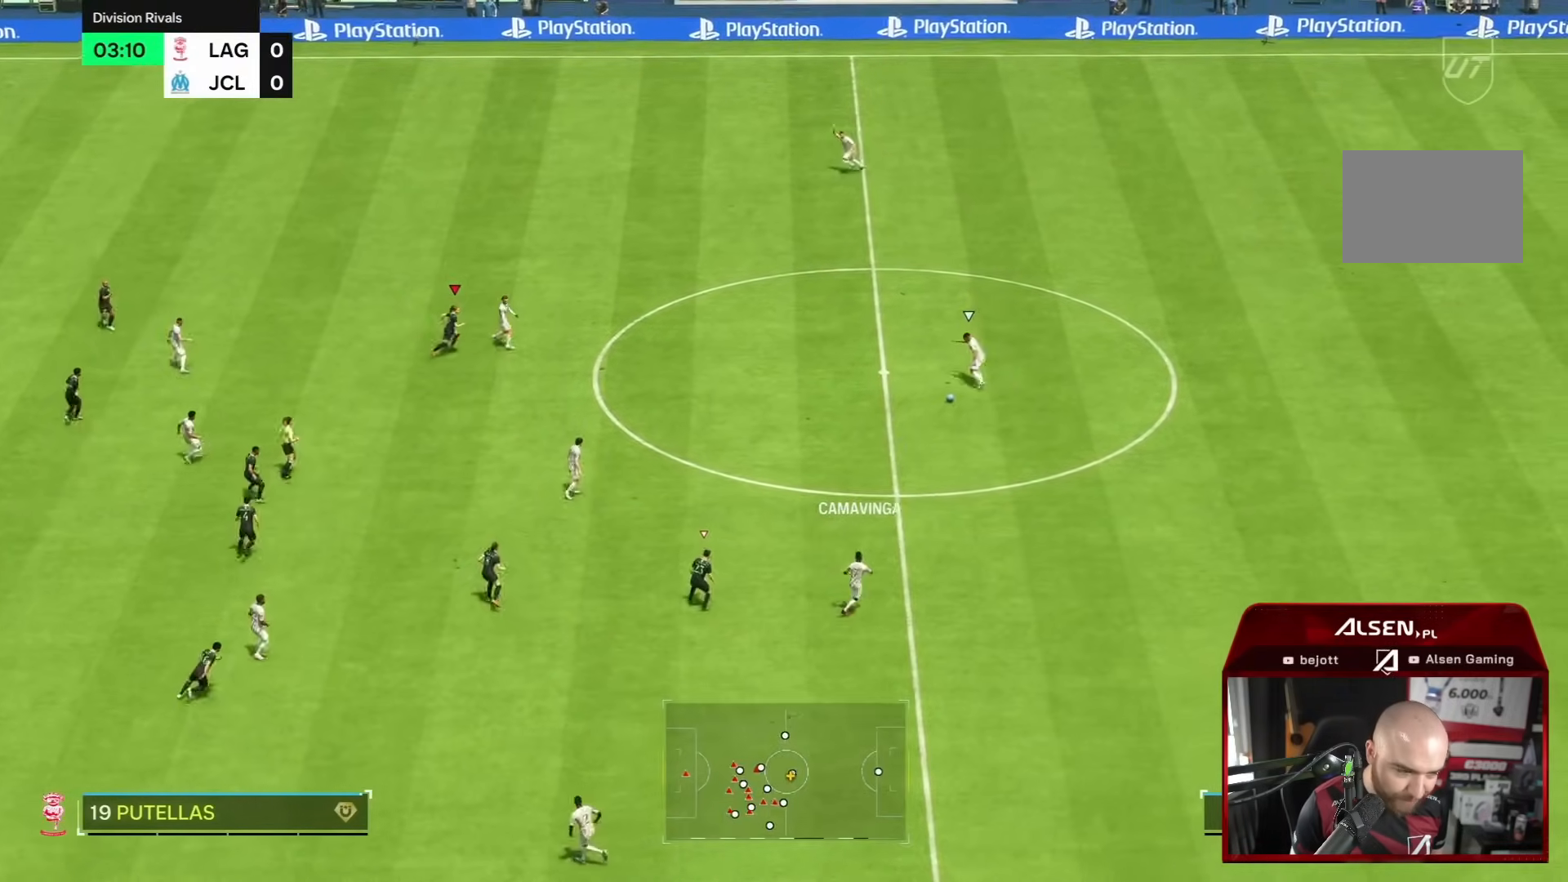
{"dt_ms": 500, "buttons": ["R2"], "left_stick": "up-left", "right_stick": "center", "events": [[250, "left_stick", "up-left"]]}
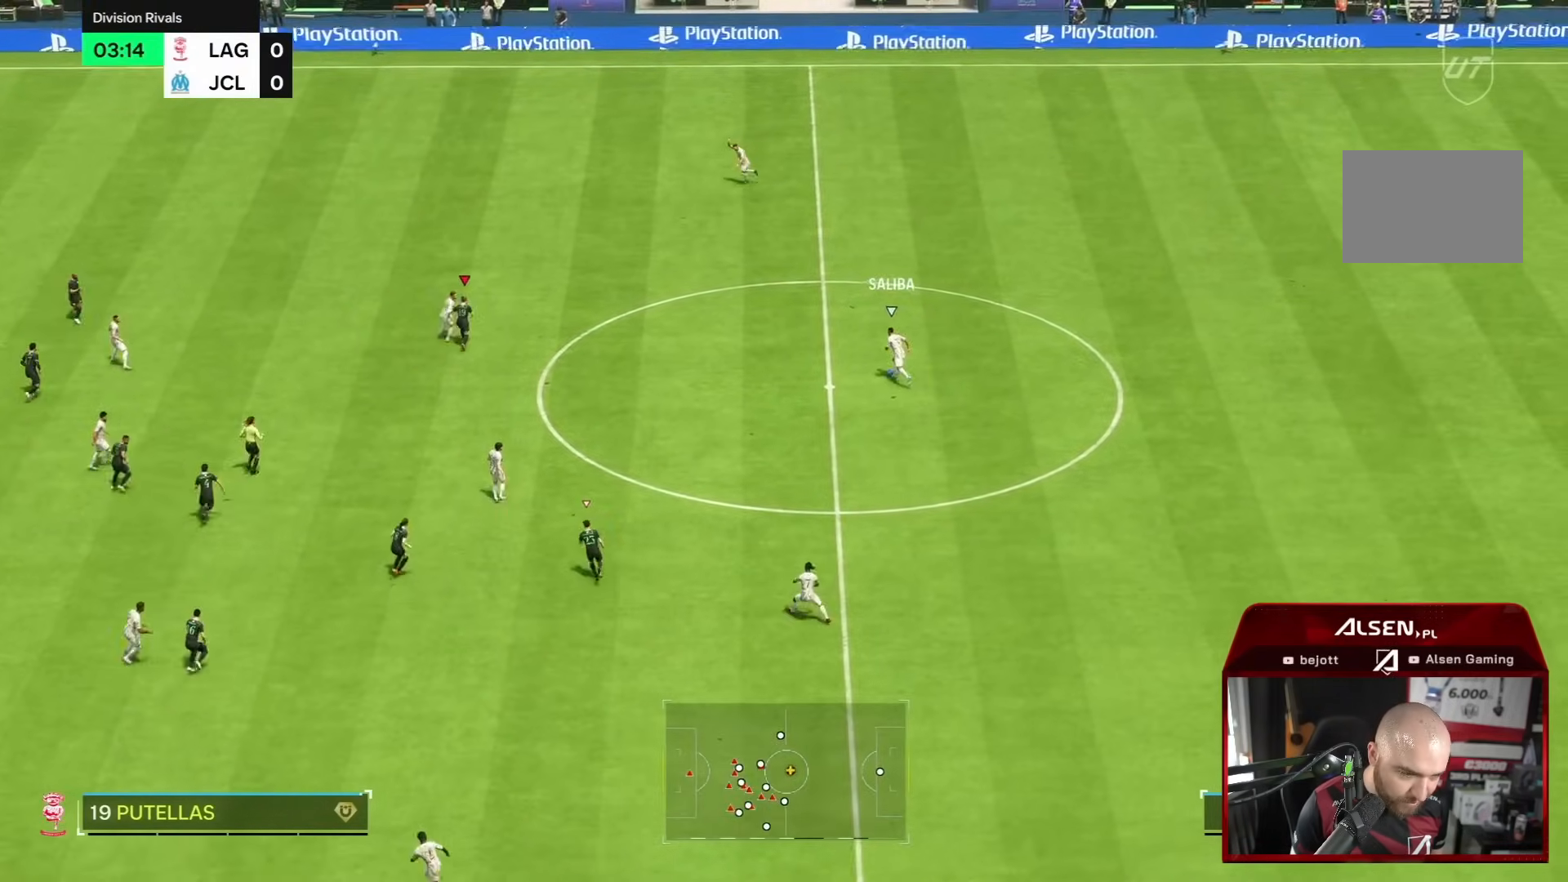
{"dt_ms": 1000, "buttons": ["R2"], "left_stick": "up-left", "right_stick": "center"}
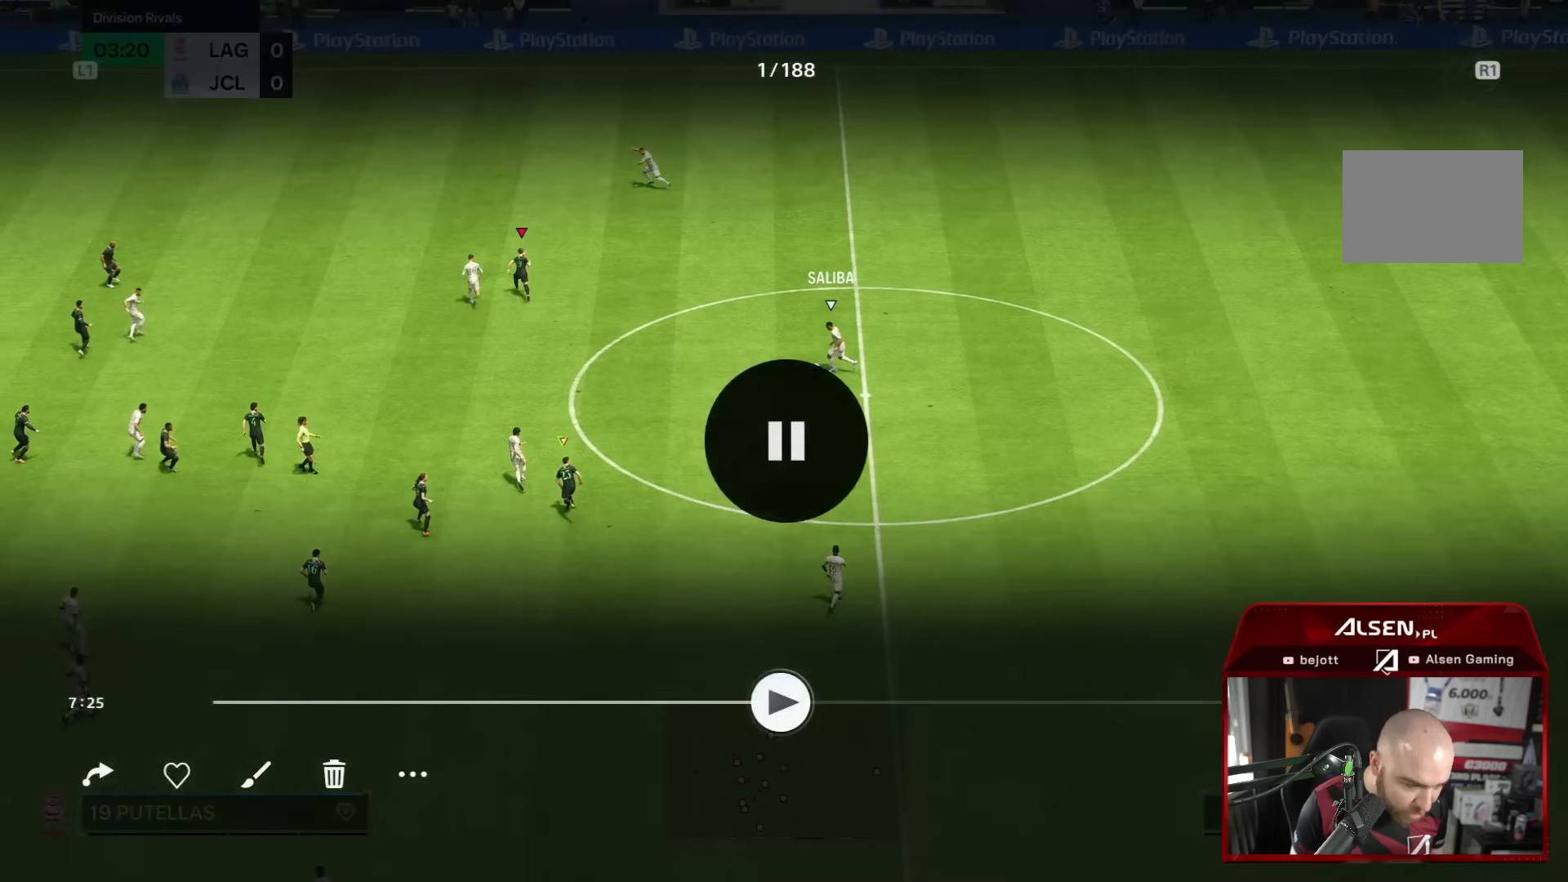
{"dt_ms": 500, "buttons": ["R2"], "left_stick": "up-left", "right_stick": "center", "events": []}
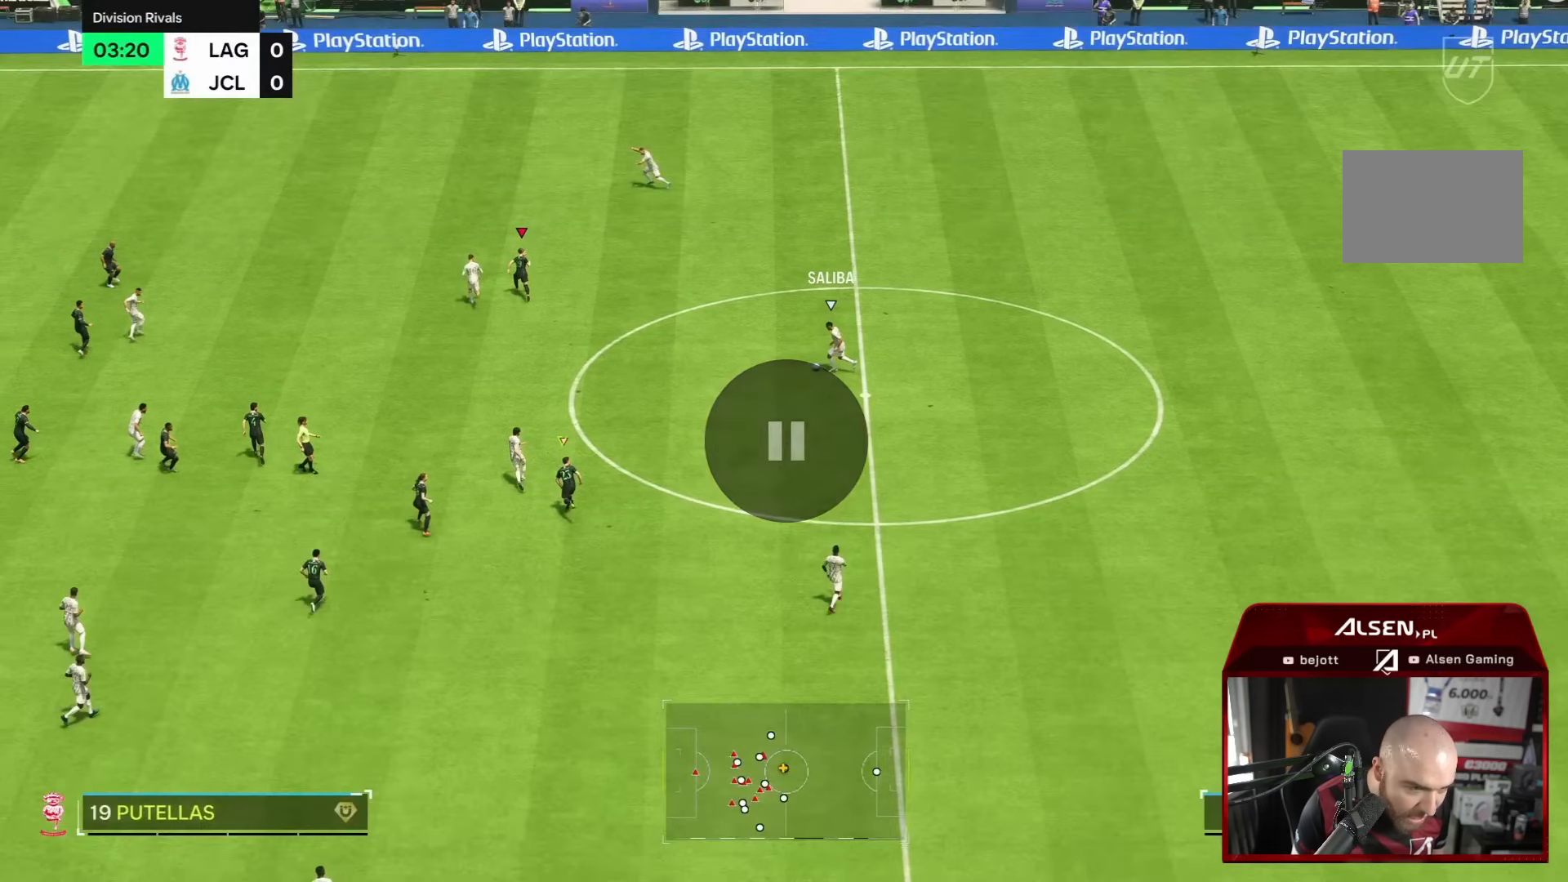
{"dt_ms": 500, "buttons": ["R2"], "left_stick": "up-left", "right_stick": "center", "events": []}
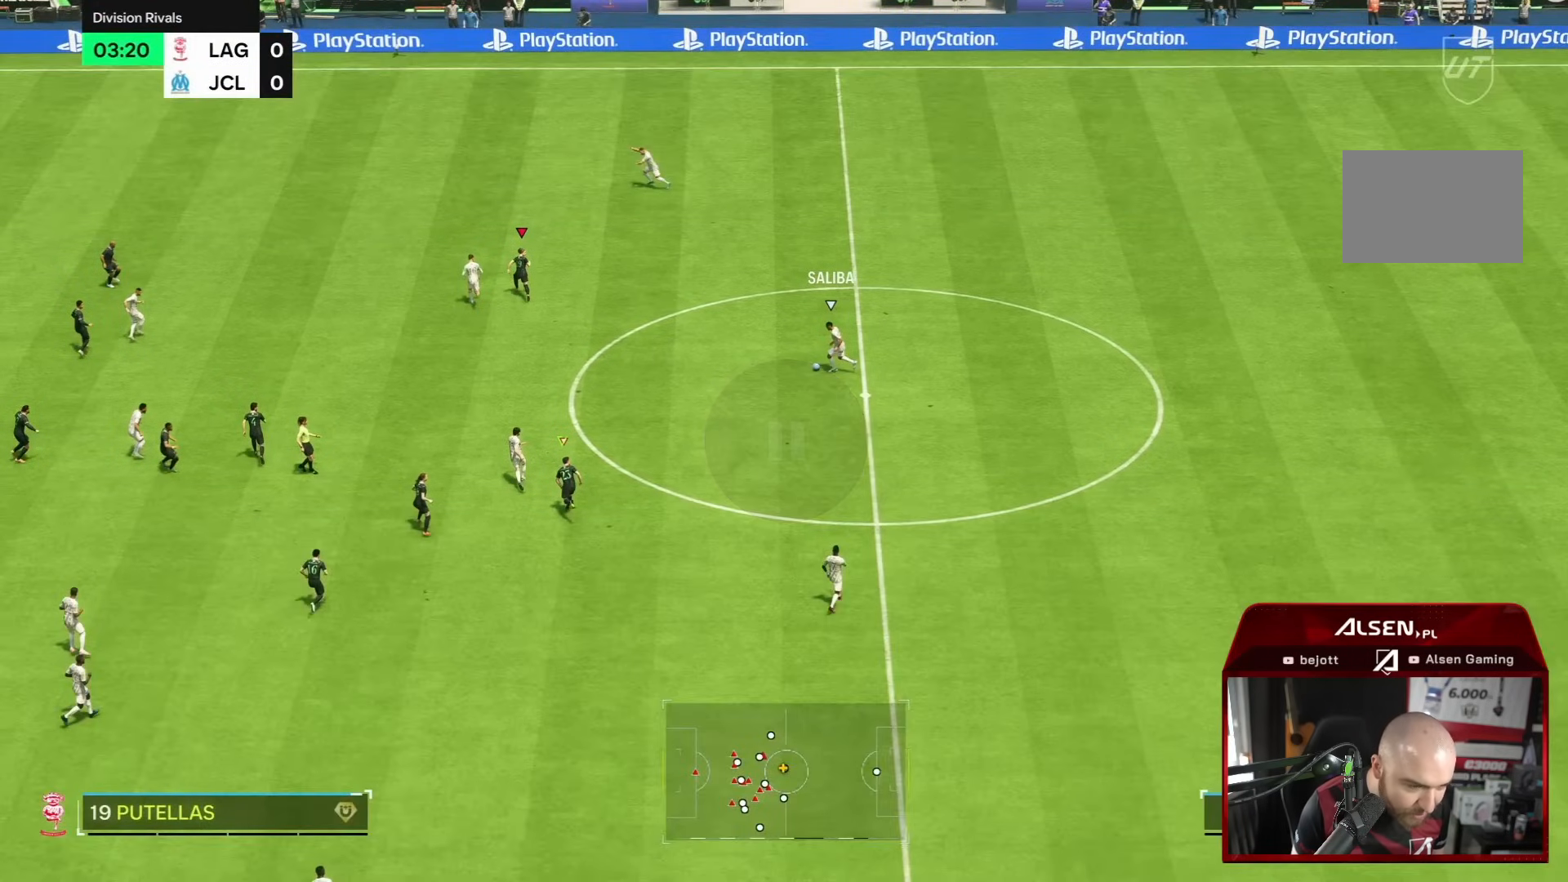
{"dt_ms": 500, "buttons": ["R2"], "left_stick": "up-left", "right_stick": "center", "events": []}
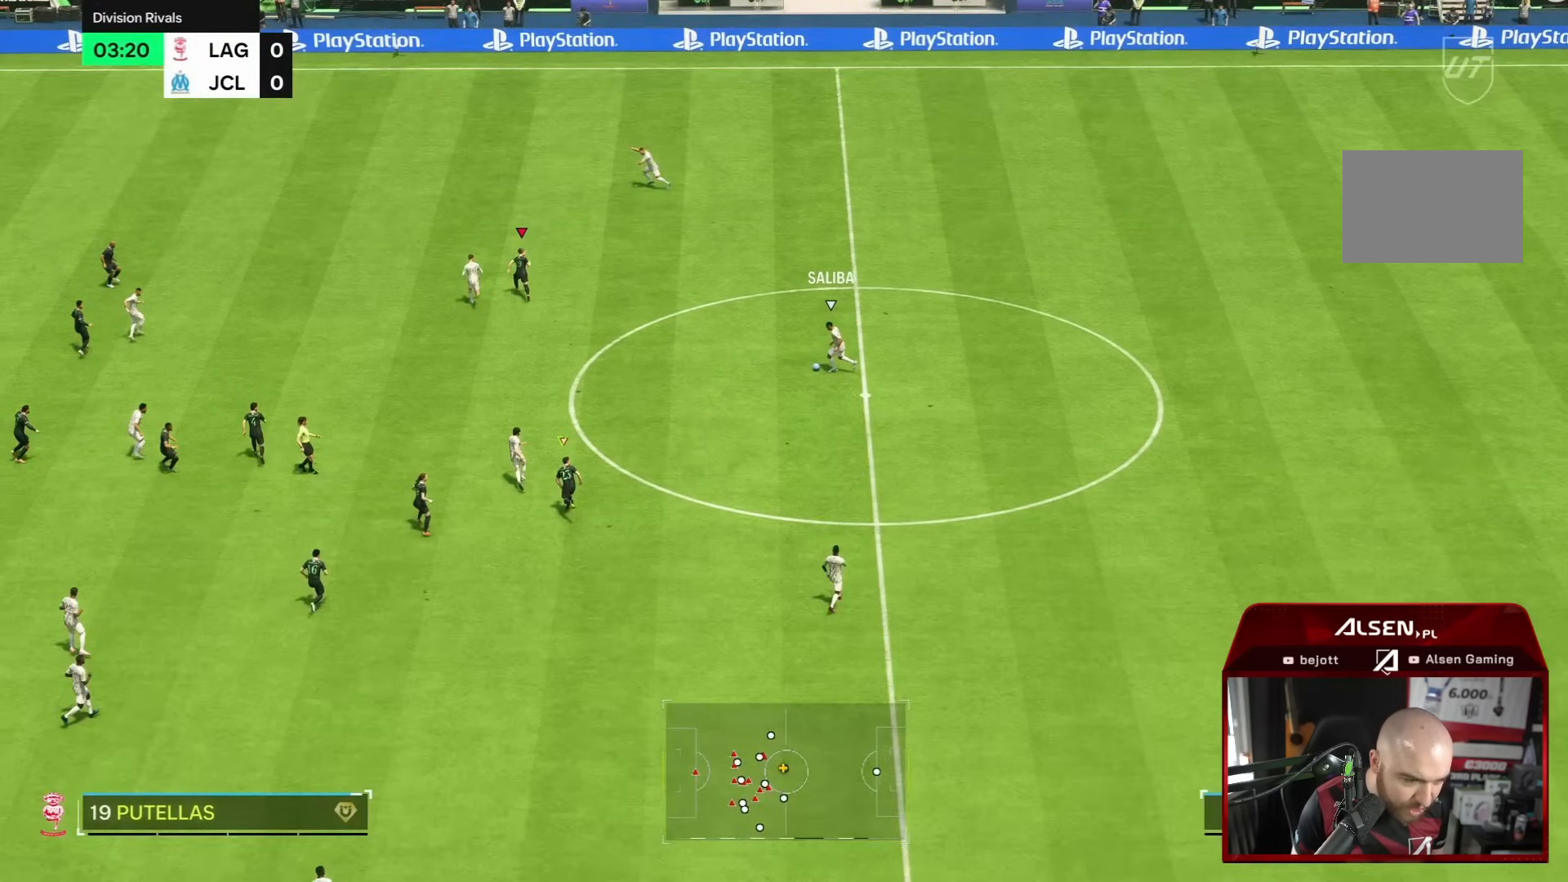
{"dt_ms": 500, "buttons": ["R2"], "left_stick": "up-left", "right_stick": "center", "events": []}
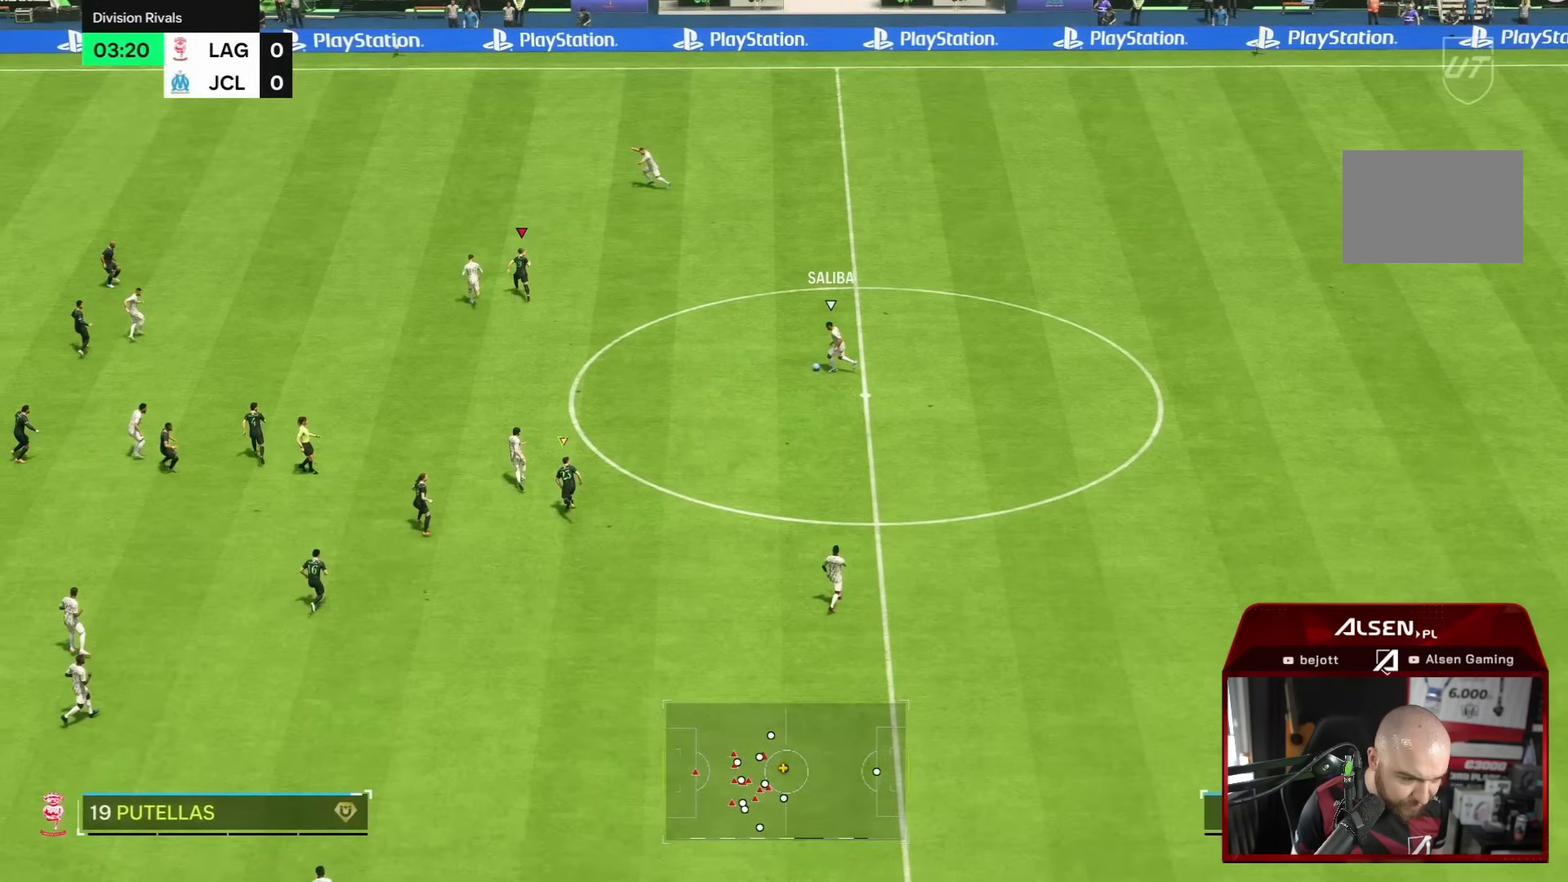
{"dt_ms": 500, "buttons": ["R2"], "left_stick": "up-left", "right_stick": "center", "events": []}
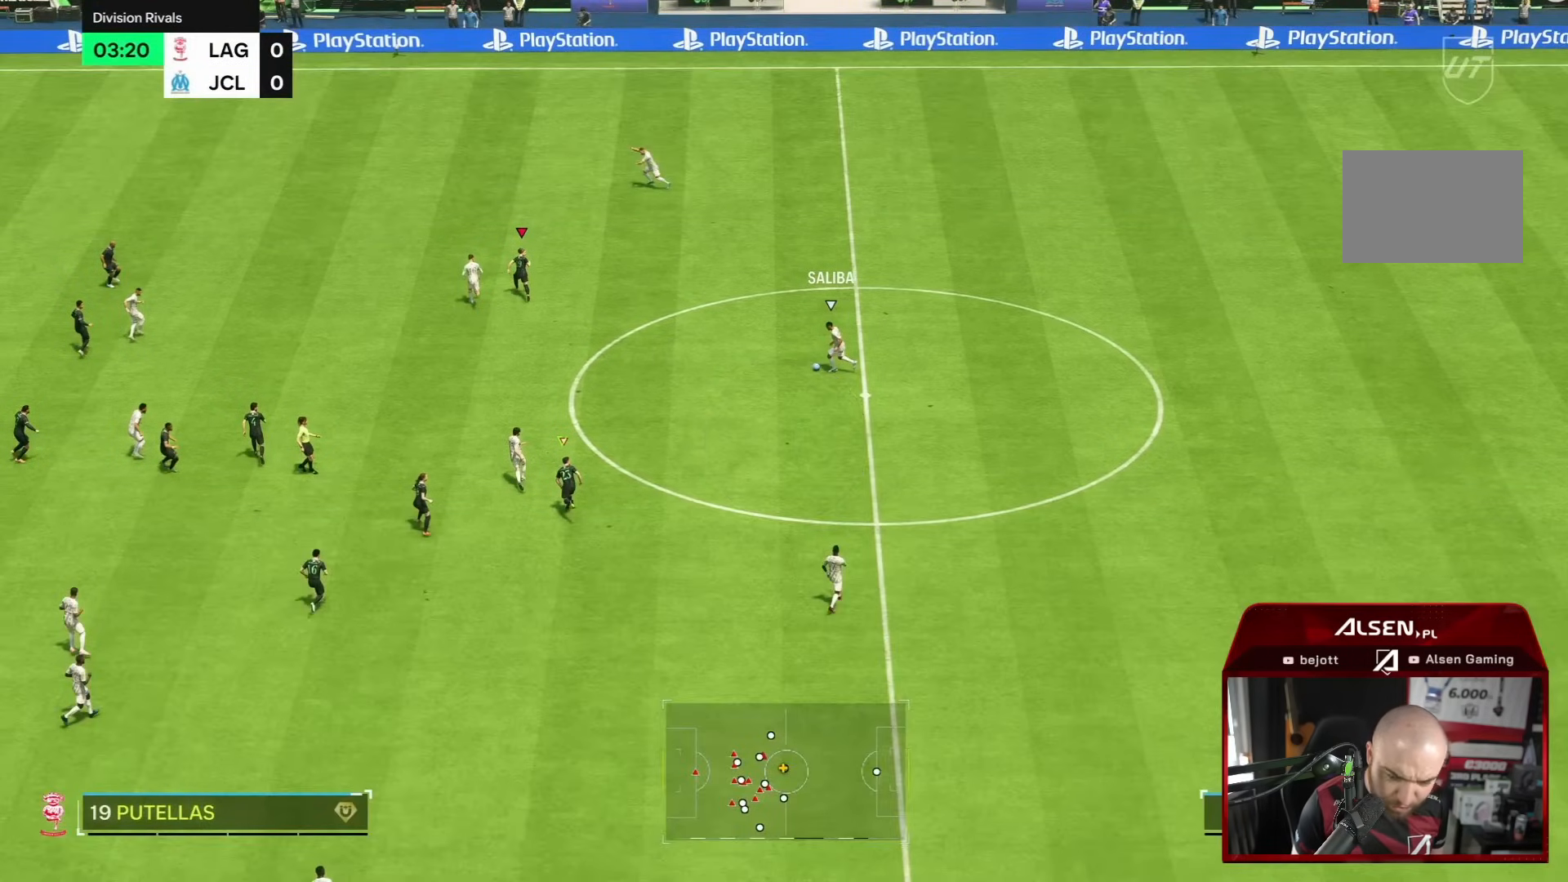
{"dt_ms": 500, "buttons": ["R2"], "left_stick": "up-left", "right_stick": "center", "events": []}
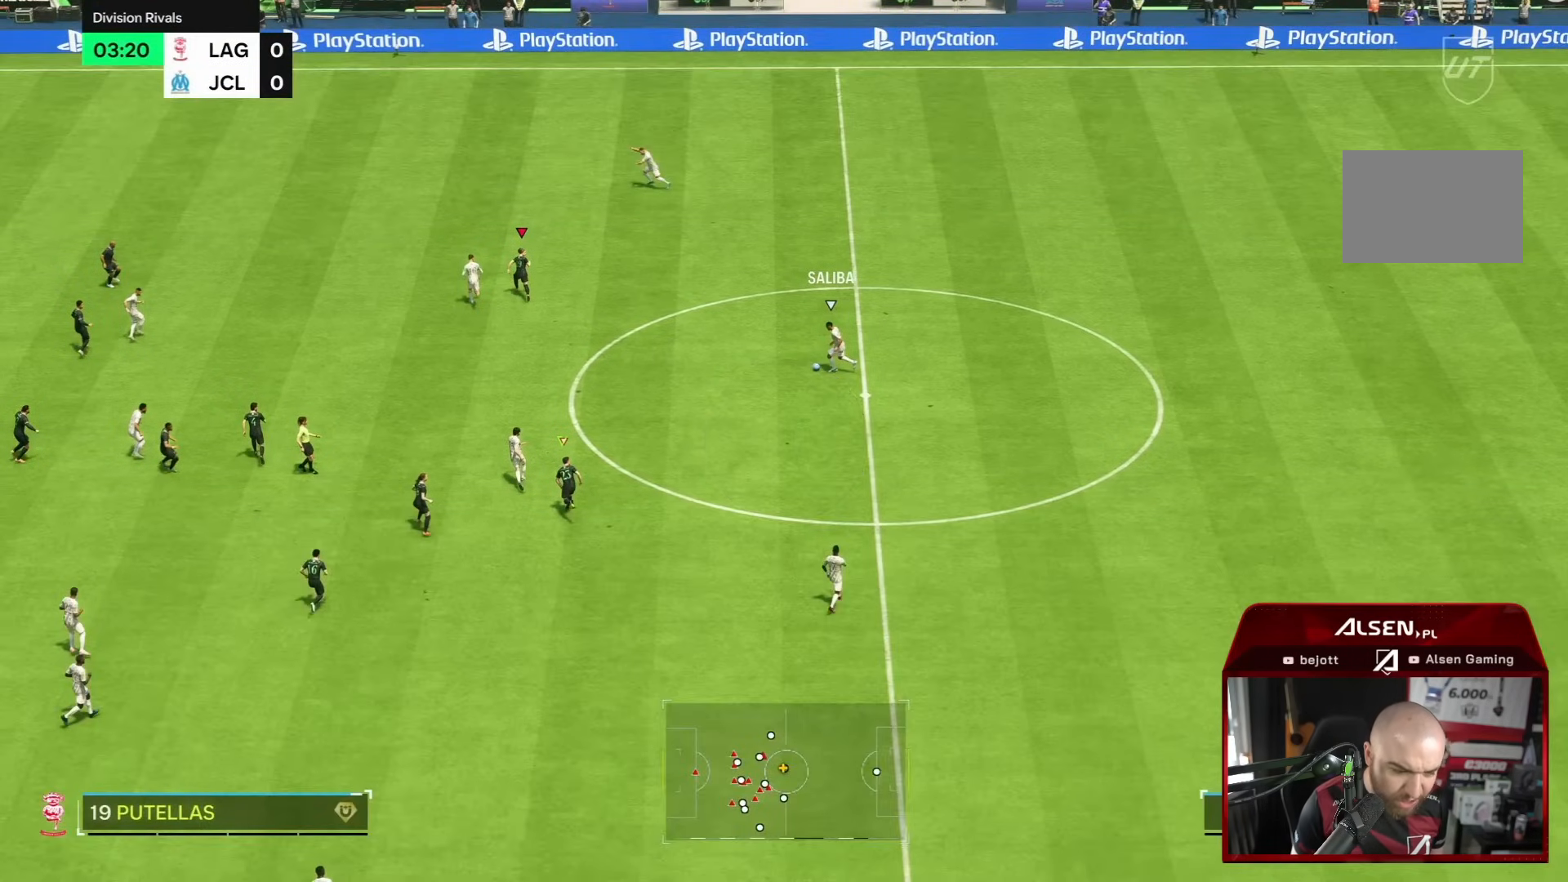
{"dt_ms": 500, "buttons": ["R2"], "left_stick": "up-left", "right_stick": "center", "events": []}
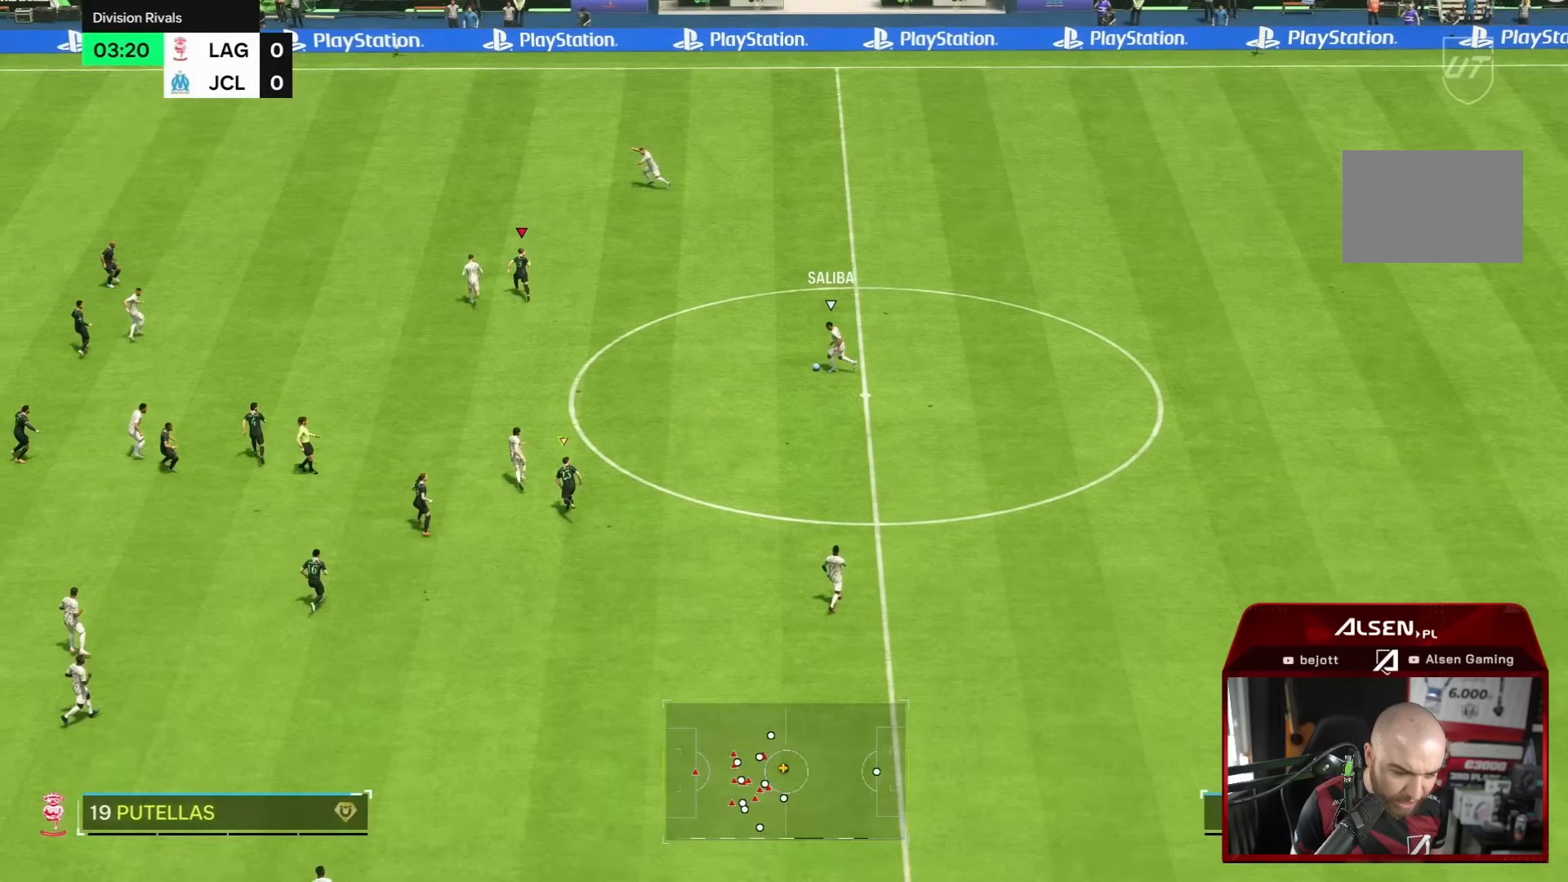
{"dt_ms": 500, "buttons": [], "left_stick": "left", "right_stick": "center", "events": [[417, "R2", "up"], [433, "left_stick", "left"]]}
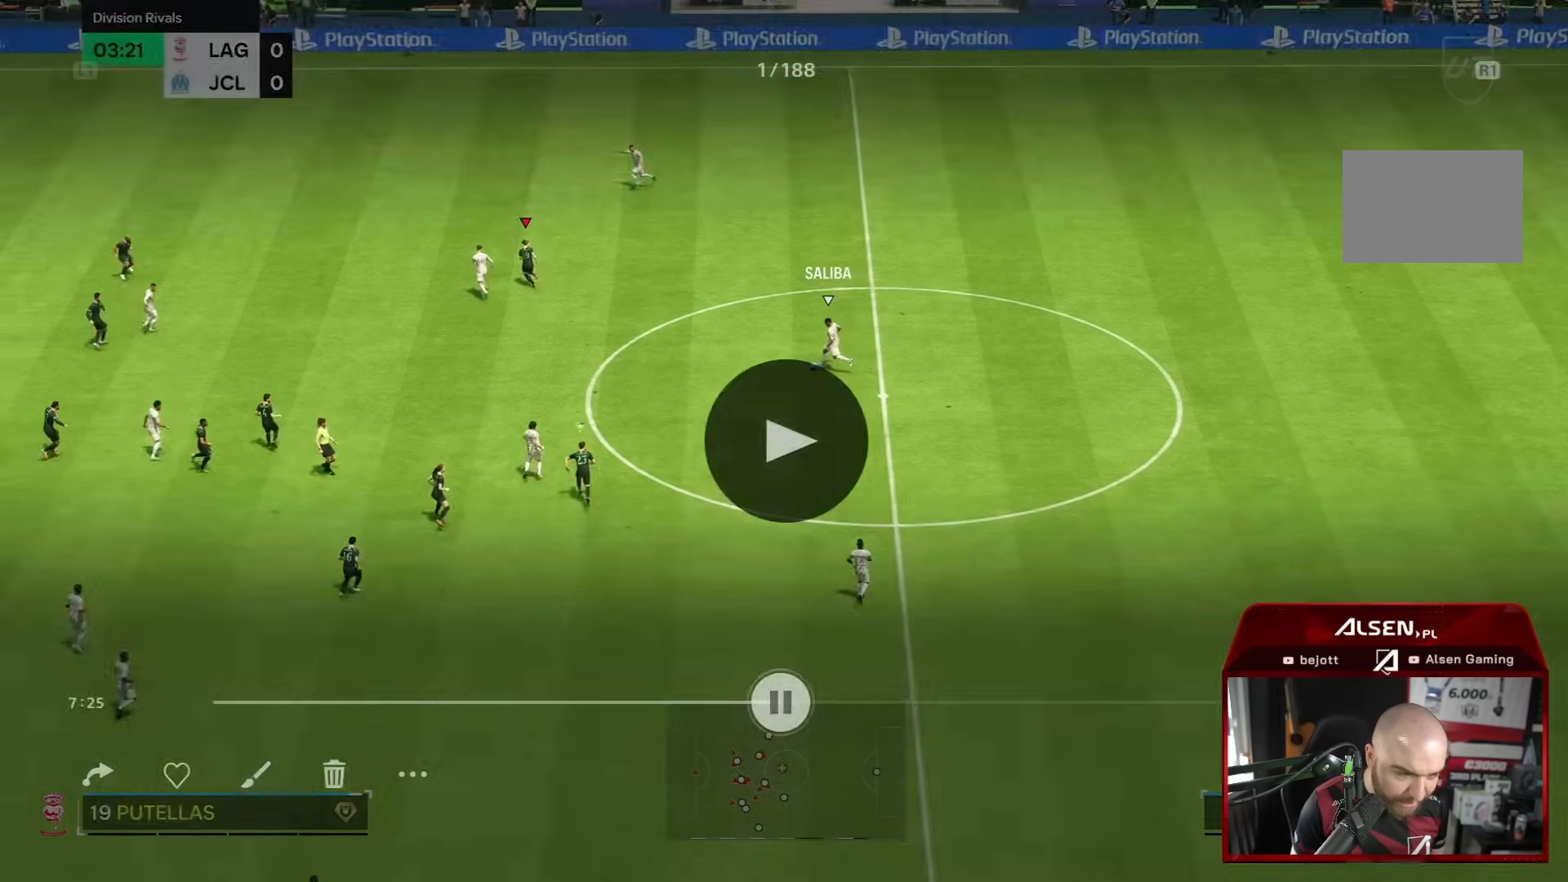
{"dt_ms": 500, "buttons": [], "left_stick": "down-left", "right_stick": "center", "events": [[433, "left_stick", "down-left"]]}
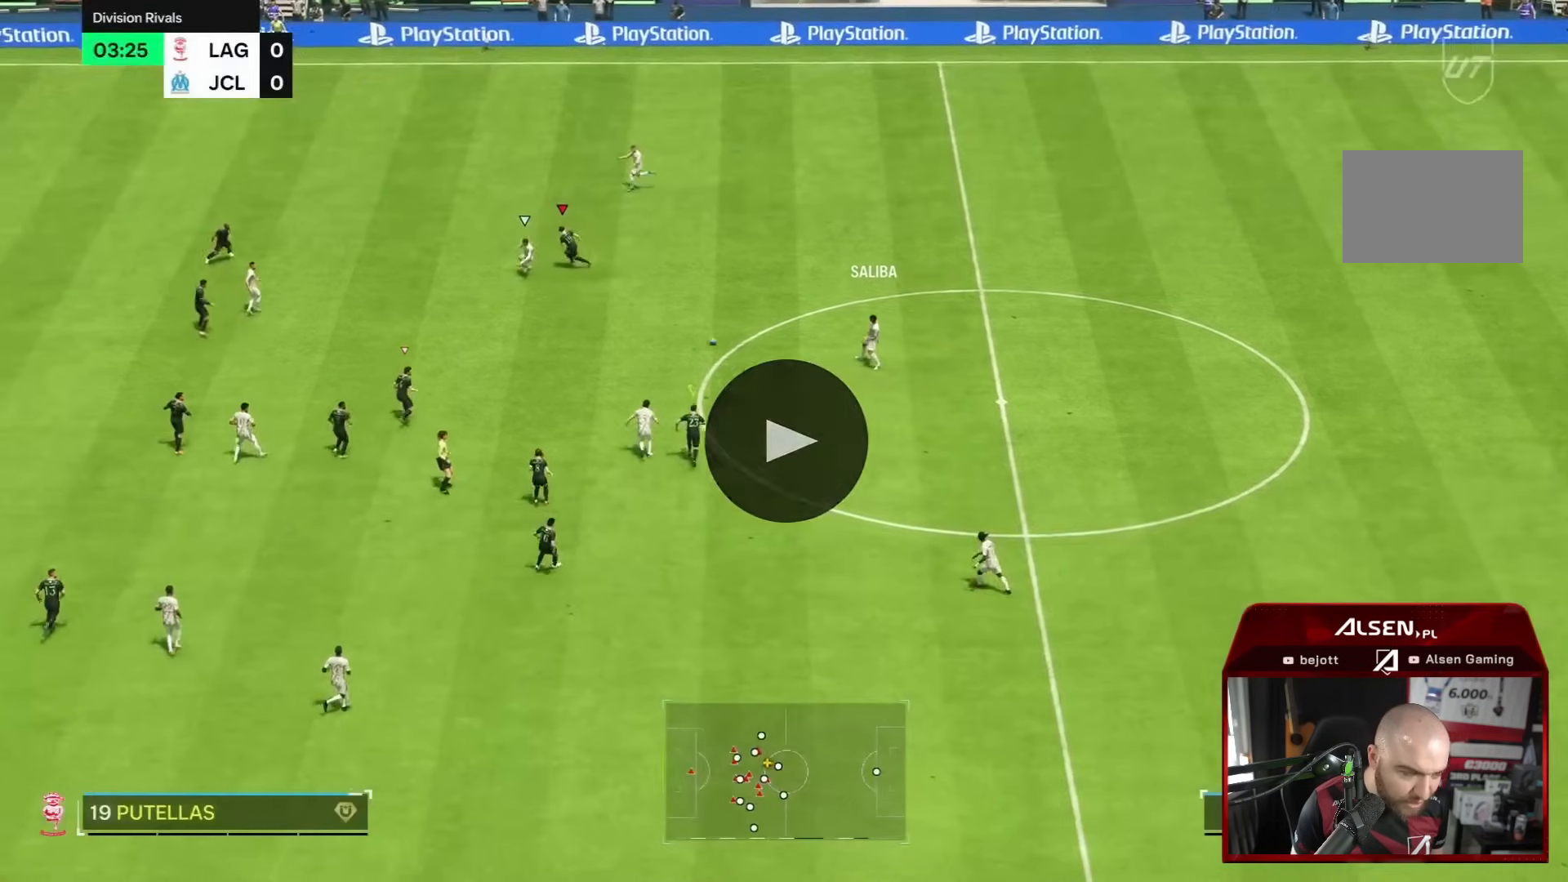
{"dt_ms": 500, "buttons": [], "left_stick": "down-left", "right_stick": "center", "events": []}
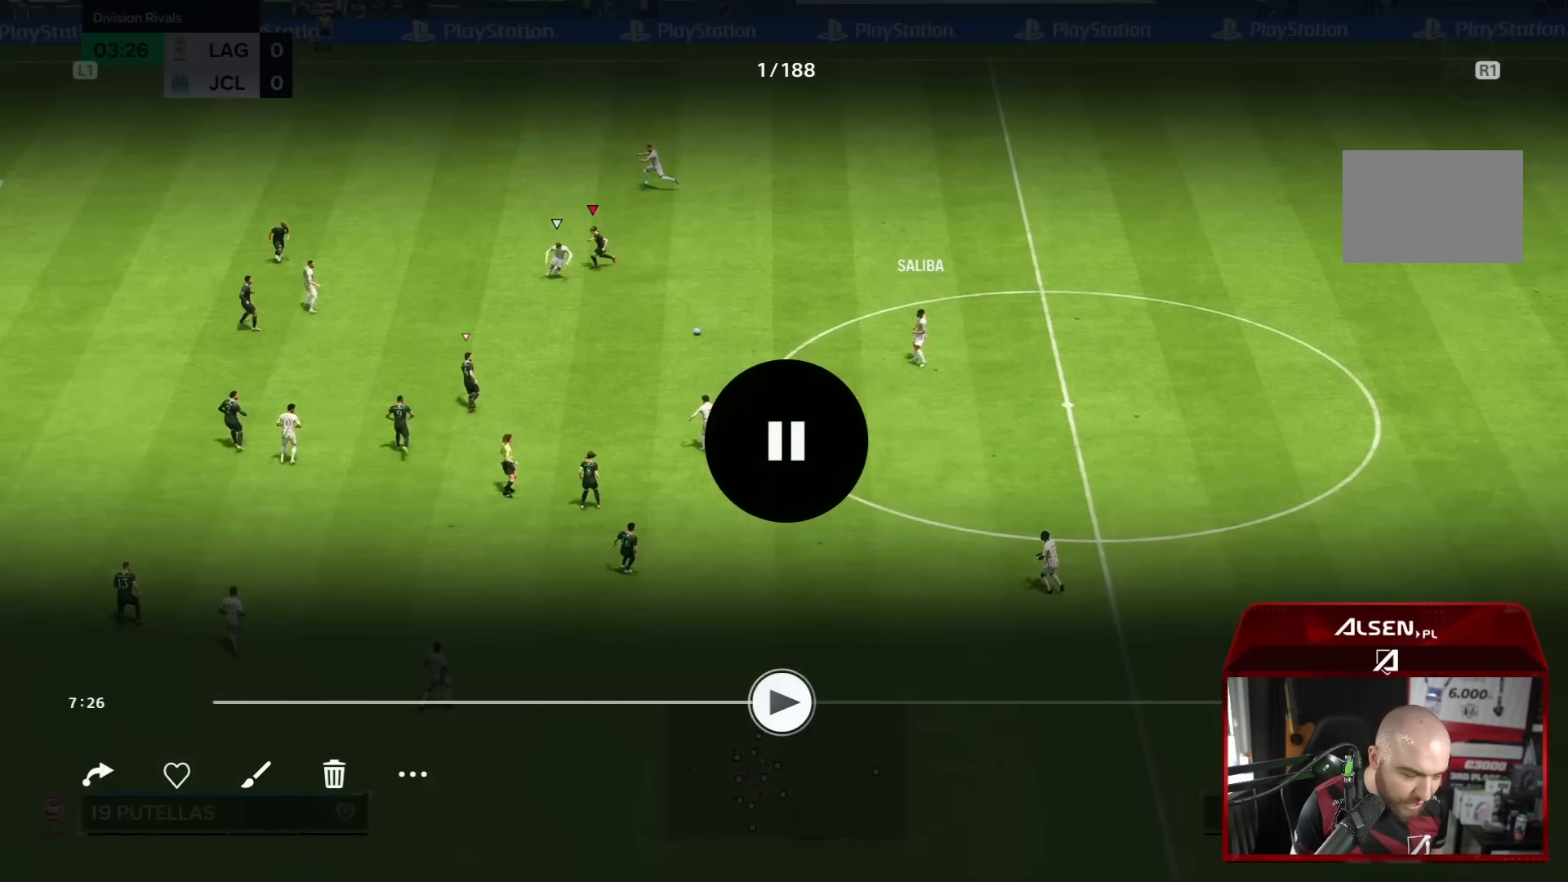
{"dt_ms": 500, "buttons": [], "left_stick": "down-left", "right_stick": "center", "events": []}
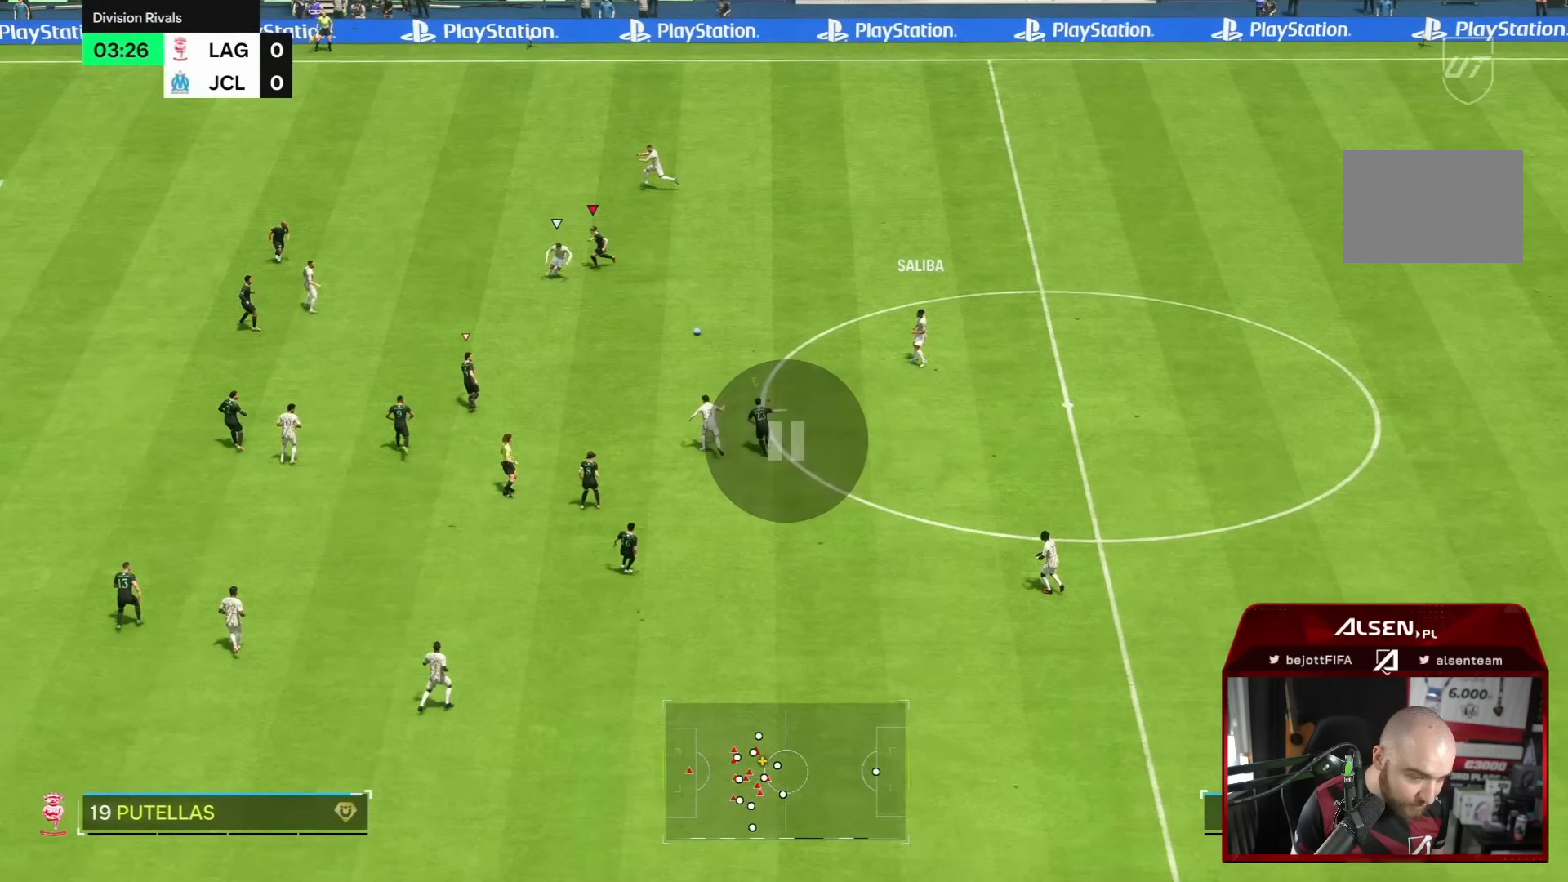
{"dt_ms": 500, "buttons": [], "left_stick": "down-left", "right_stick": "center", "events": []}
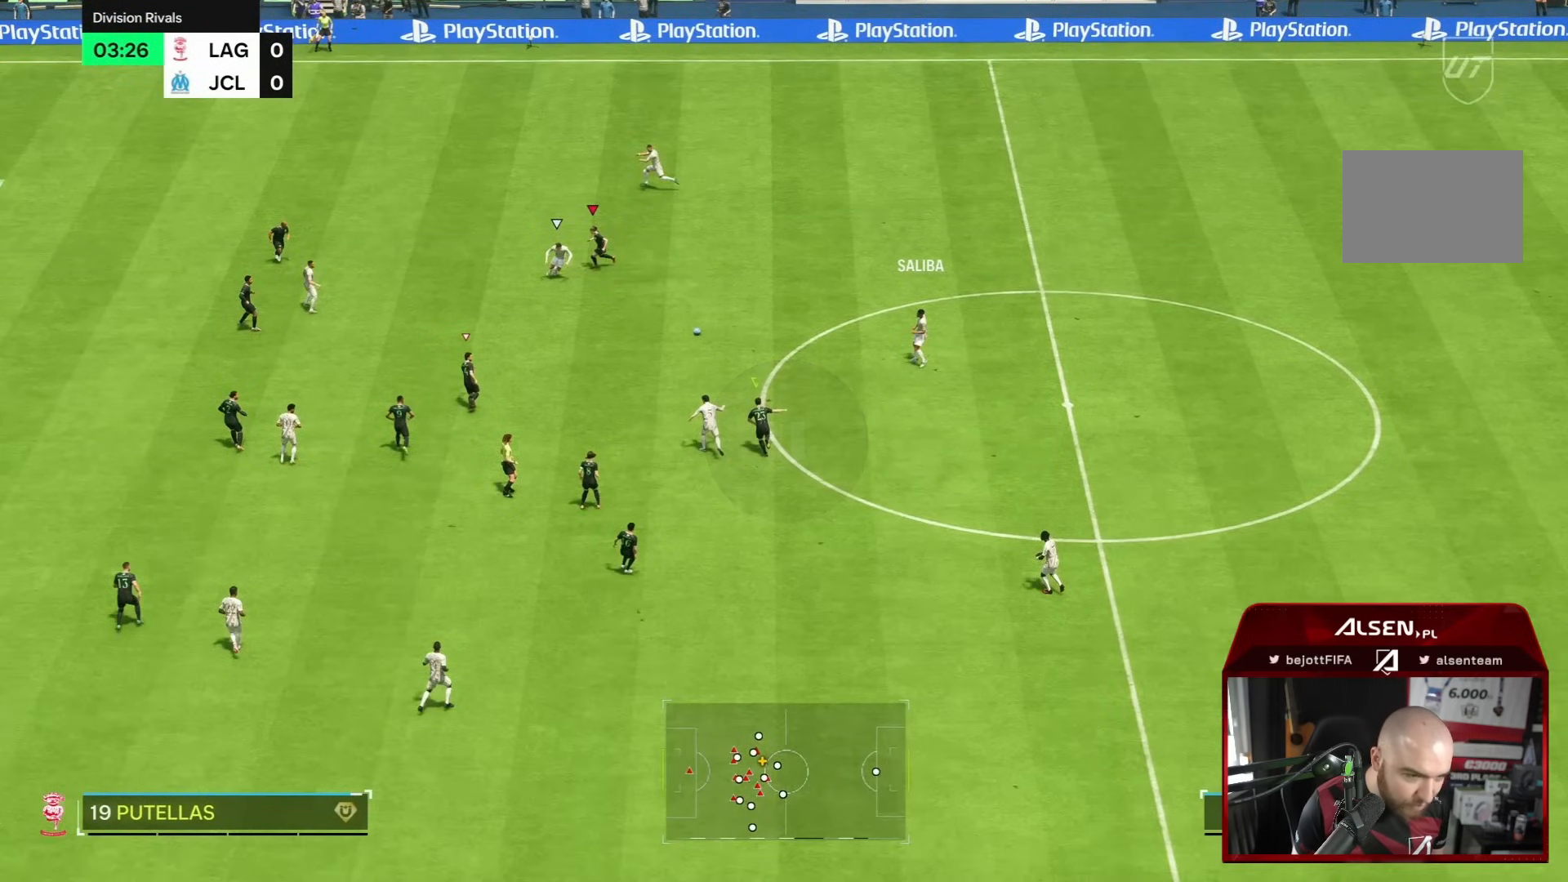
{"dt_ms": 500, "buttons": [], "left_stick": "down-left", "right_stick": "center", "events": []}